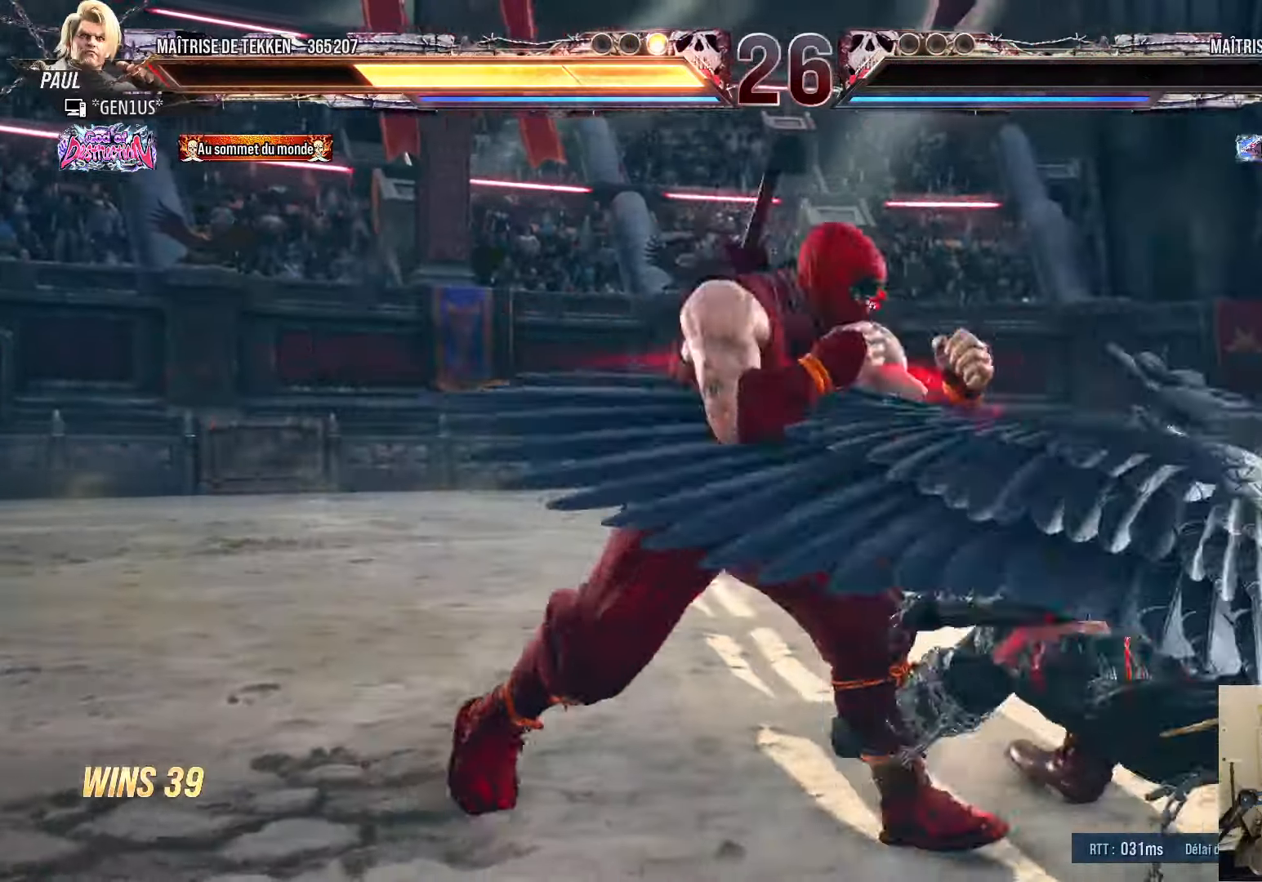
Gameplay with a controller (PlayStation layout); each line is a JSON object with the inputs held at the frame after it. "events" lists button and stick changes between this image and that frame as [ms after this image, input, new state], when the widget could be followed in between.
{"buttons": [], "left_stick": "center", "right_stick": "center", "events": [[16, "DPAD_RIGHT", "down"], [50, "DPAD_DOWN", "up"], [66, "CIRCLE", "down"], [83, "DPAD_RIGHT", "up"], [150, "CIRCLE", "up"]]}
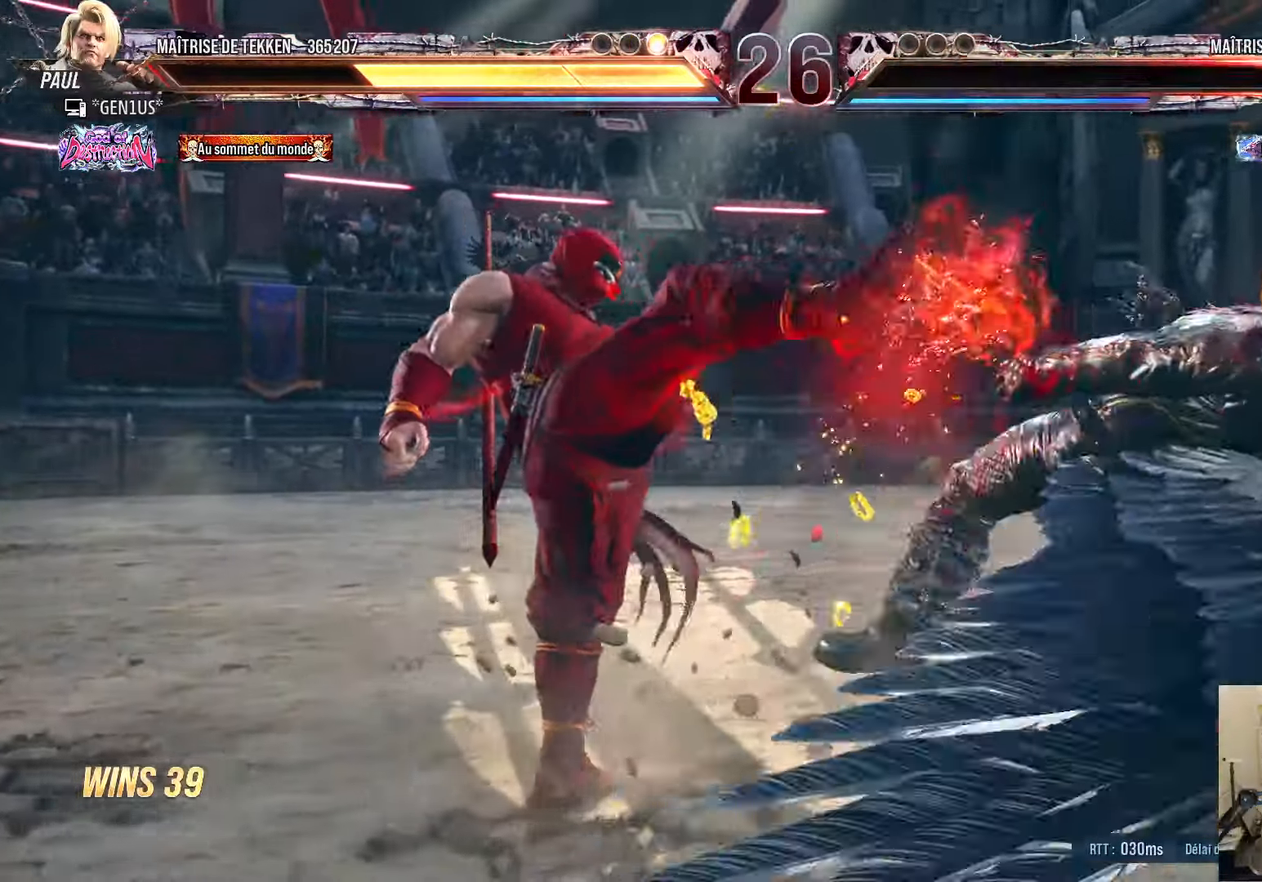
{"buttons": ["START"], "left_stick": "center", "right_stick": "center", "events": [[500, "START", "down"]]}
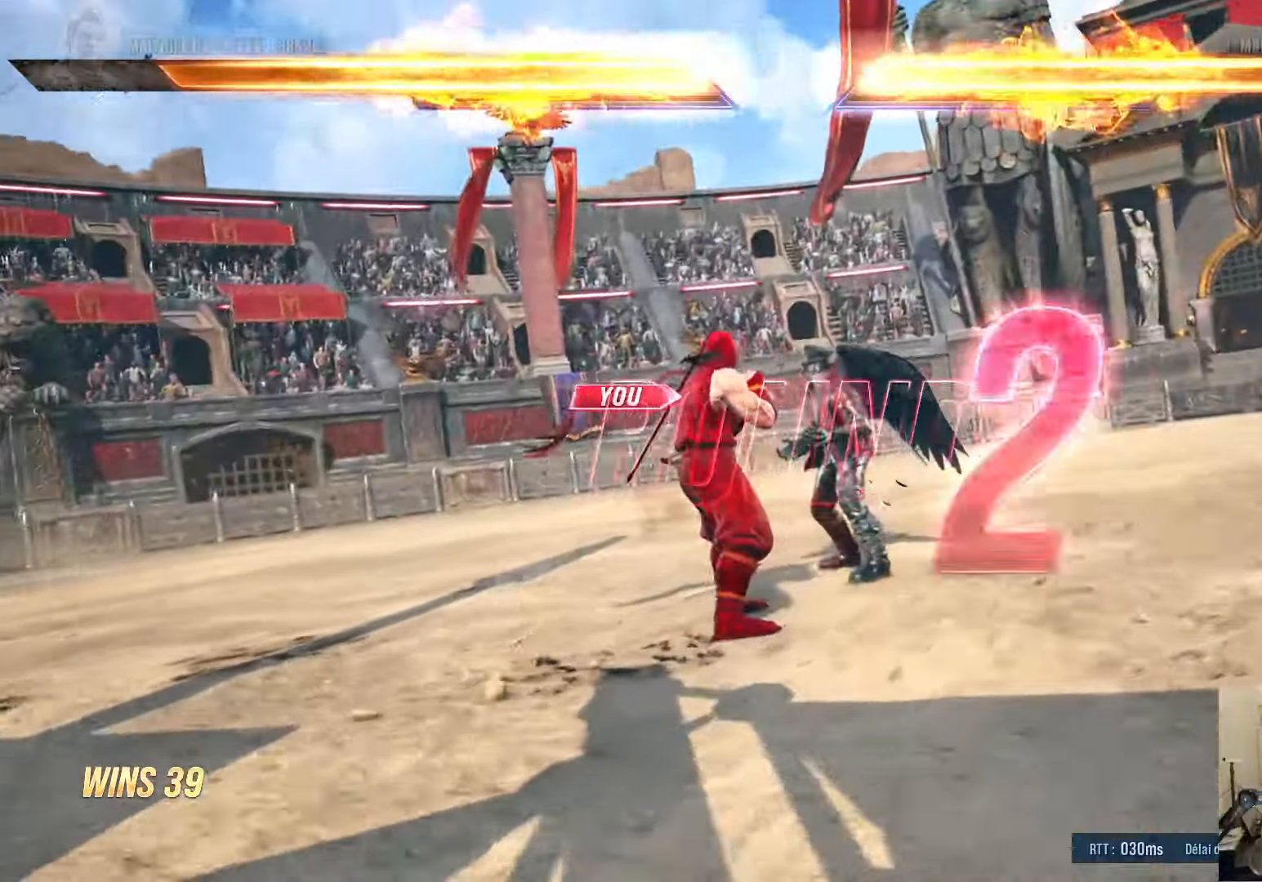
{"buttons": [], "left_stick": "center", "right_stick": "center", "events": [[166, "START", "up"]]}
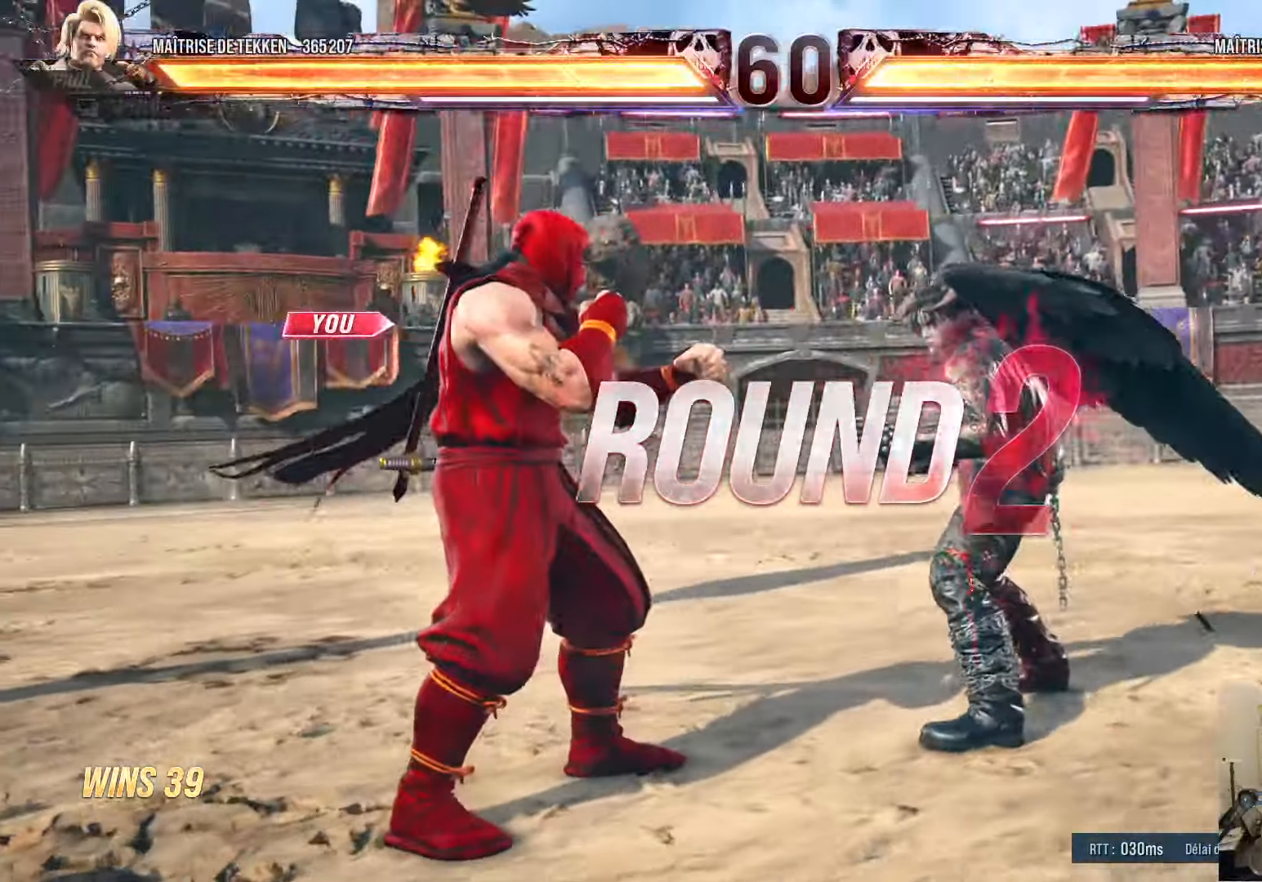
{"buttons": ["SQUARE"], "left_stick": "center", "right_stick": "center", "events": [[166, "DPAD_RIGHT", "down"], [200, "DPAD_RIGHT", "up"], [266, "DPAD_RIGHT", "down"], [366, "DPAD_RIGHT", "up"], [400, "DPAD_DOWN", "down"], [416, "DPAD_LEFT", "down"], [416, "SQUARE", "down"], [433, "DPAD_LEFT", "up"], [483, "DPAD_DOWN", "up"]]}
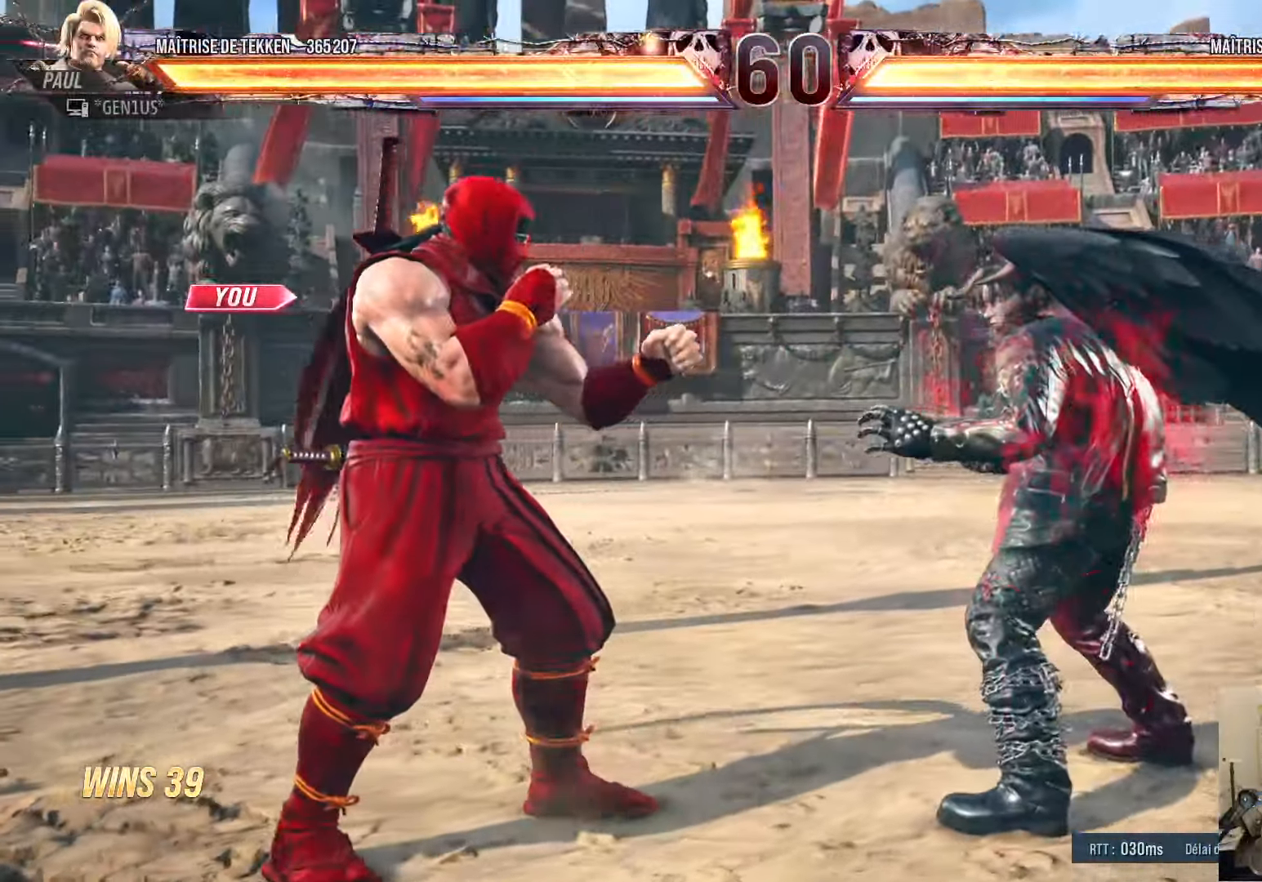
{"buttons": ["SQUARE", "DPAD_DOWN"], "left_stick": "center", "right_stick": "center", "events": [[83, "DPAD_LEFT", "down"], [133, "DPAD_LEFT", "up"], [183, "DPAD_RIGHT", "down"], [250, "DPAD_RIGHT", "up"], [300, "DPAD_DOWN", "down"]]}
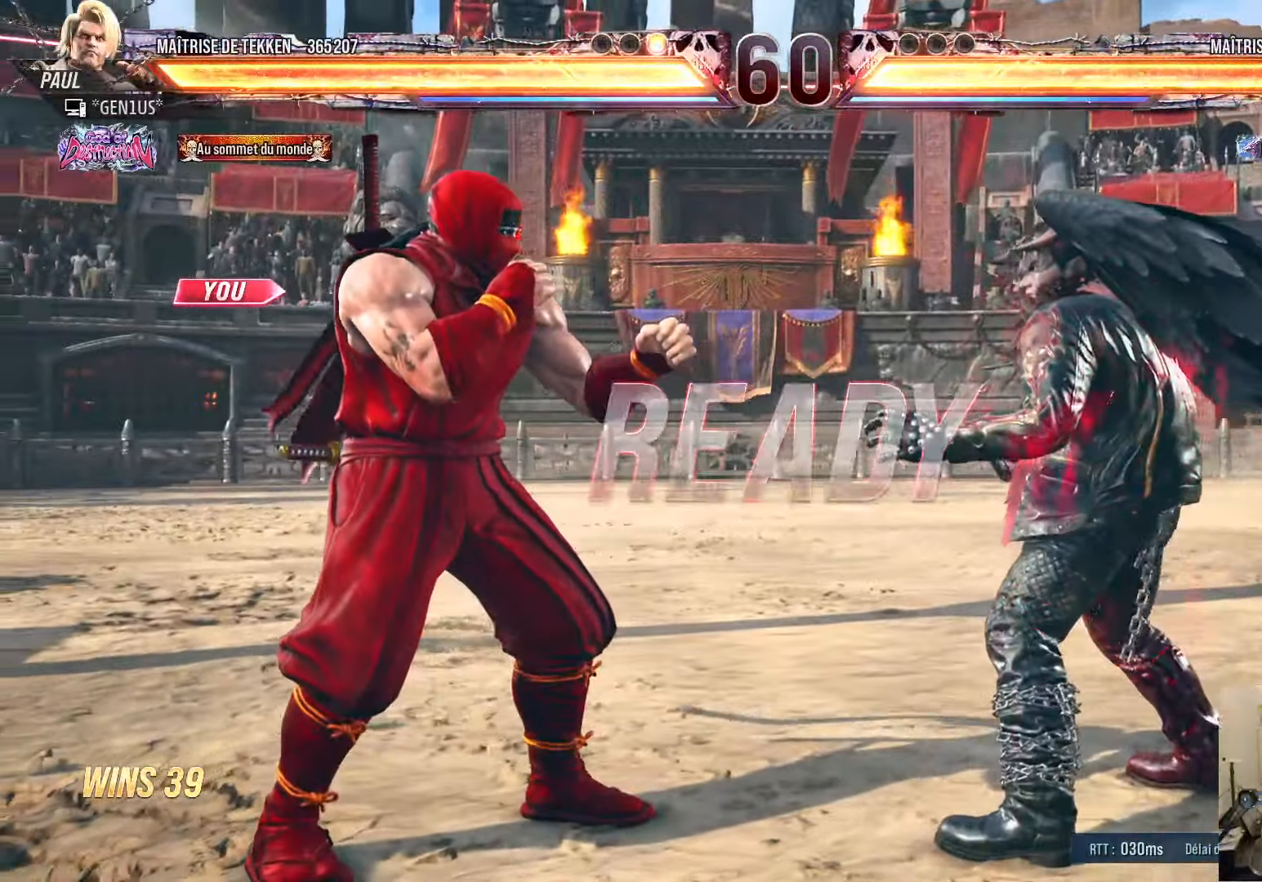
{"buttons": ["DPAD_DOWN"], "left_stick": "center", "right_stick": "center", "events": [[66, "DPAD_DOWN", "up"], [116, "SQUARE", "up"], [200, "DPAD_DOWN", "down"], [233, "DPAD_LEFT", "down"], [266, "DPAD_LEFT", "up"], [283, "DPAD_DOWN", "up"], [333, "DPAD_DOWN", "down"], [333, "DPAD_RIGHT", "down"], [350, "DPAD_RIGHT", "up"], [350, "SQUARE", "down"], [366, "SQUARE", "up"], [400, "DPAD_LEFT", "down"], [433, "DPAD_LEFT", "up"]]}
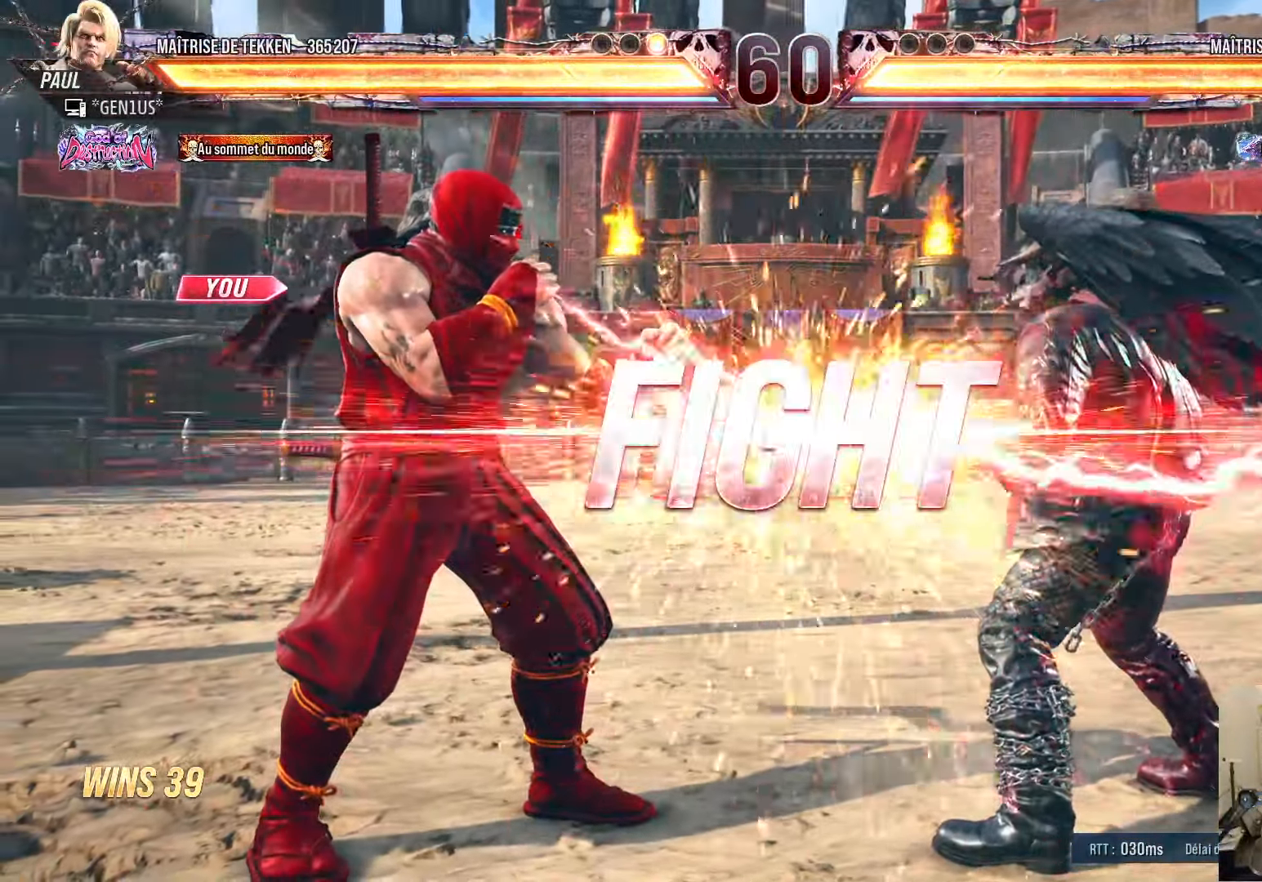
{"buttons": ["DPAD_LEFT"], "left_stick": "center", "right_stick": "center", "events": [[50, "DPAD_DOWN", "up"], [66, "DPAD_DOWN", "down"], [317, "DPAD_DOWN", "up"], [383, "DPAD_LEFT", "down"], [450, "DPAD_LEFT", "up"], [500, "DPAD_LEFT", "down"]]}
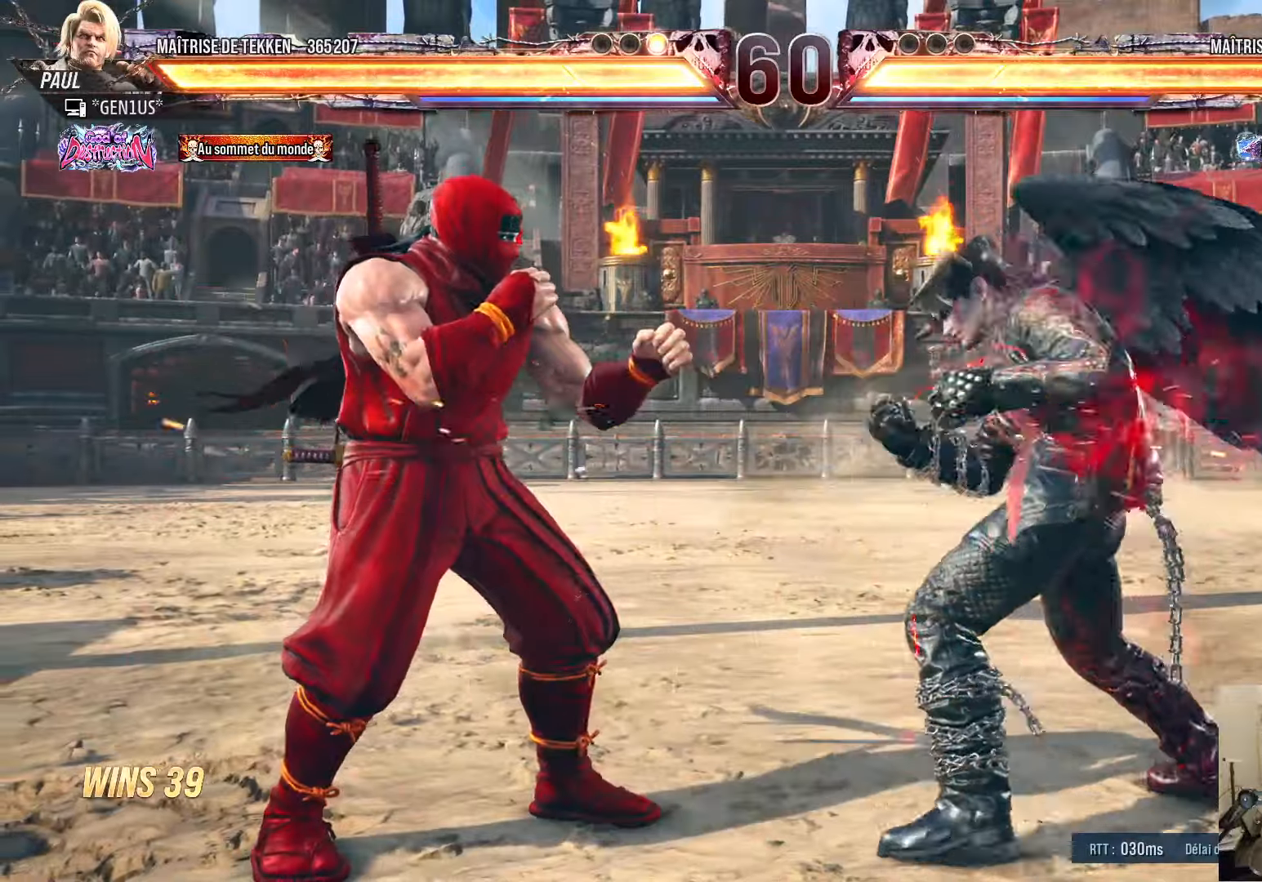
{"buttons": ["DPAD_LEFT"], "left_stick": "center", "right_stick": "center", "events": [[100, "DPAD_DOWN", "down"], [167, "DPAD_DOWN", "up"], [200, "DPAD_LEFT", "up"], [233, "DPAD_LEFT", "down"], [367, "DPAD_DOWN", "down"], [483, "DPAD_DOWN", "up"]]}
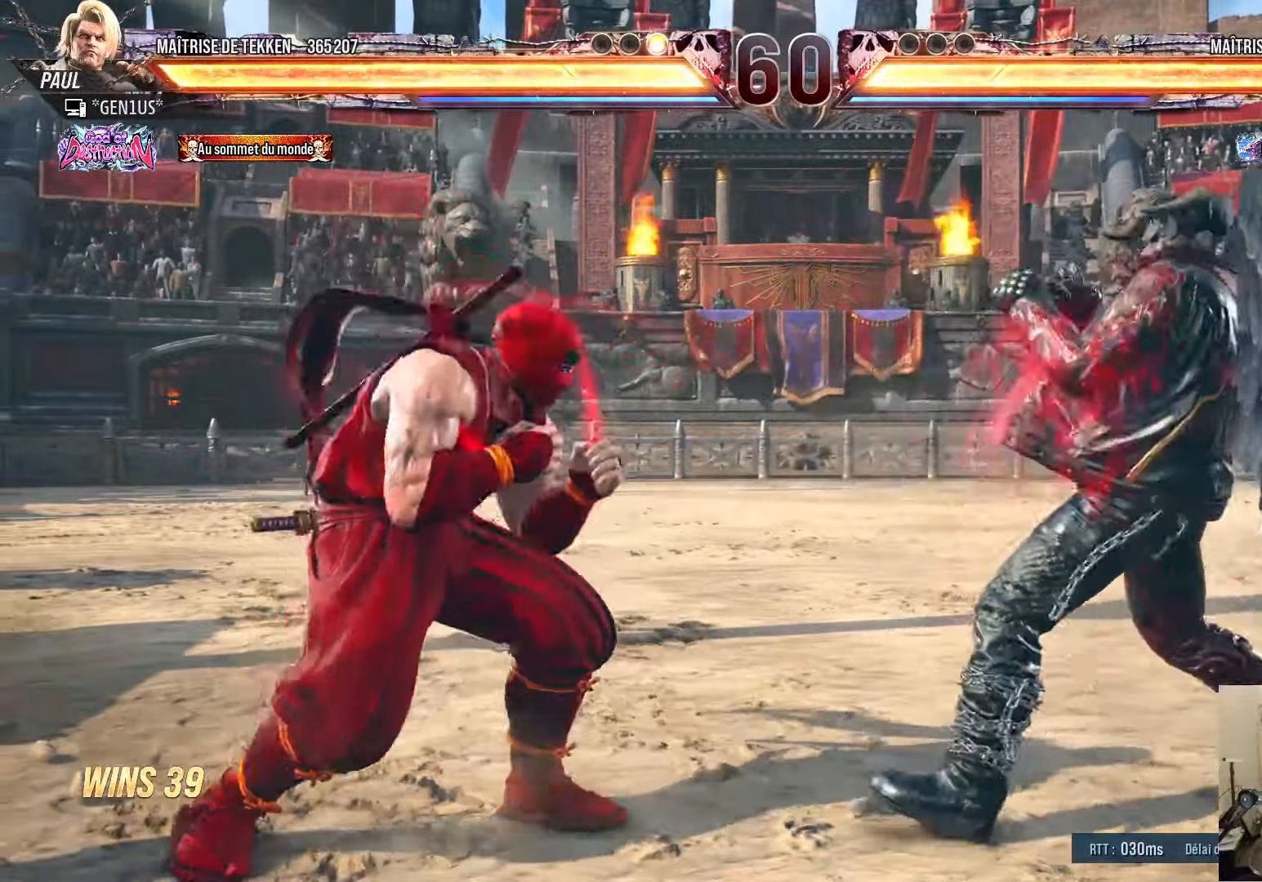
{"buttons": [], "left_stick": "center", "right_stick": "center", "events": [[17, "DPAD_LEFT", "up"], [67, "DPAD_LEFT", "down"], [250, "DPAD_DOWN", "down"], [383, "DPAD_DOWN", "up"], [500, "DPAD_LEFT", "up"]]}
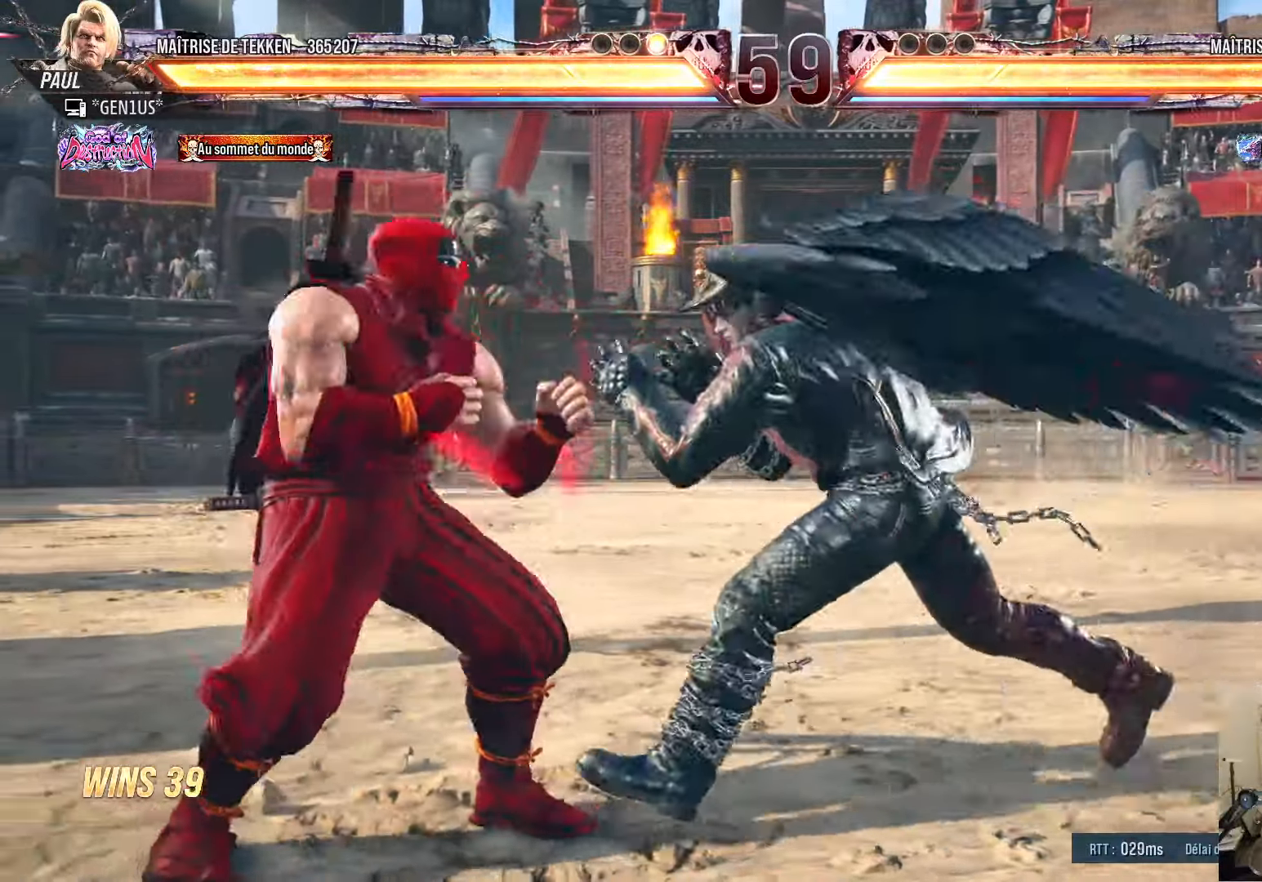
{"buttons": ["SQUARE", "DPAD_DOWN", "DPAD_LEFT"], "left_stick": "center", "right_stick": "center", "events": [[33, "DPAD_LEFT", "down"], [83, "DPAD_DOWN", "down"], [183, "DPAD_DOWN", "up"], [417, "SQUARE", "down"], [433, "DPAD_DOWN", "down"]]}
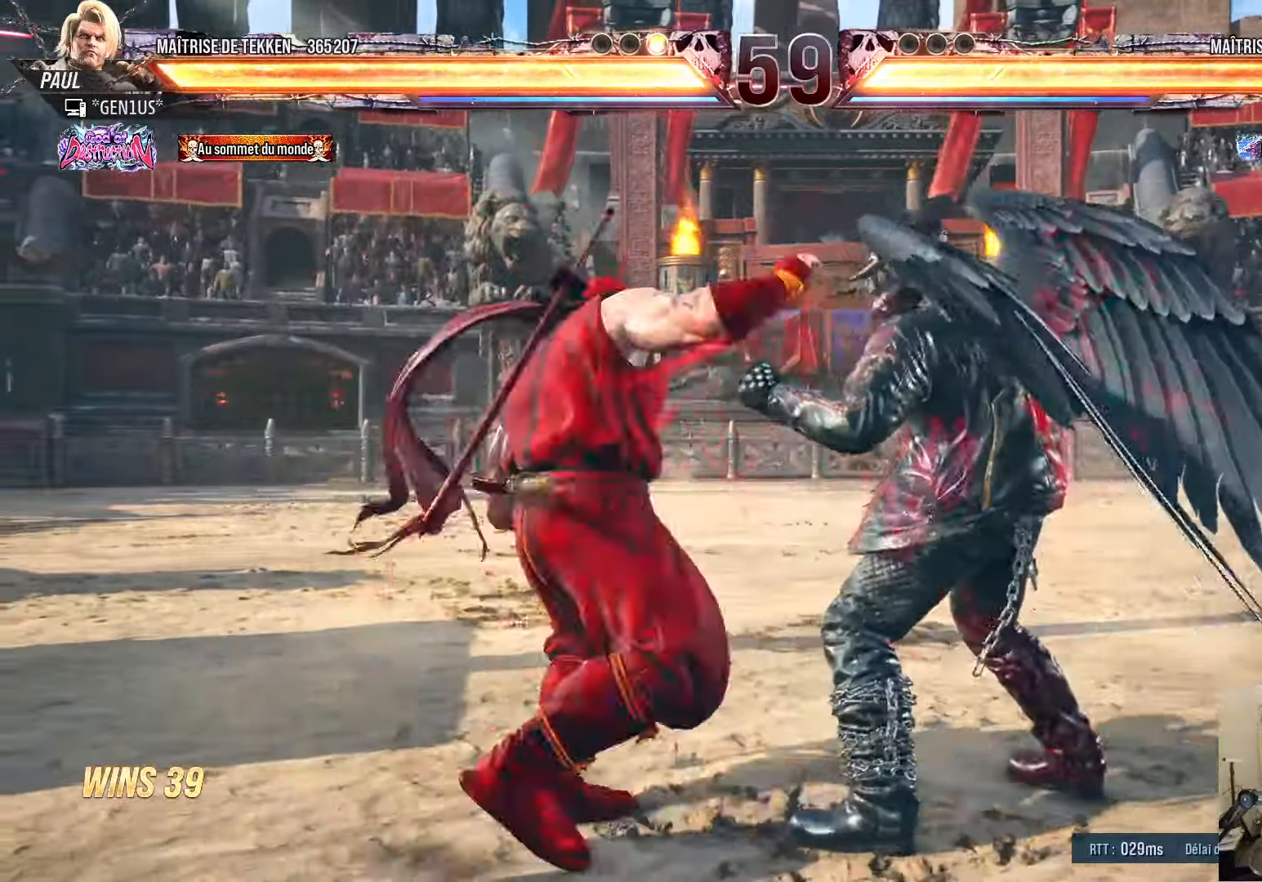
{"buttons": ["SQUARE", "DPAD_RIGHT"], "left_stick": "center", "right_stick": "center", "events": [[33, "SQUARE", "up"], [217, "DPAD_DOWN", "up"], [233, "DPAD_DOWN", "down"], [250, "DPAD_DOWN", "up"], [300, "DPAD_LEFT", "up"], [483, "DPAD_RIGHT", "down"], [500, "SQUARE", "down"]]}
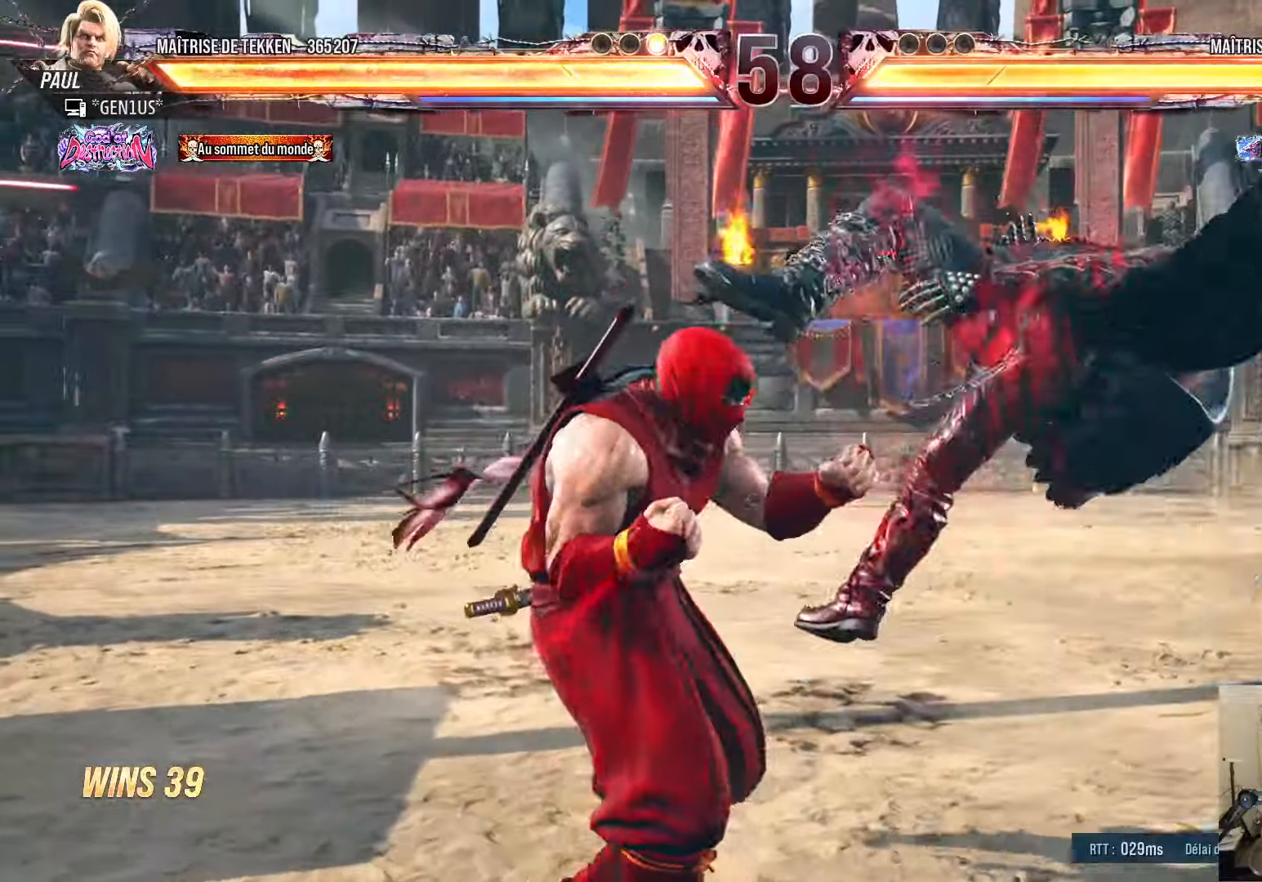
{"buttons": [], "left_stick": "center", "right_stick": "center", "events": [[33, "DPAD_RIGHT", "up"], [67, "DPAD_DOWN", "down"], [67, "SQUARE", "up"], [183, "DPAD_DOWN", "up"], [417, "DPAD_RIGHT", "down"], [467, "DPAD_RIGHT", "up"]]}
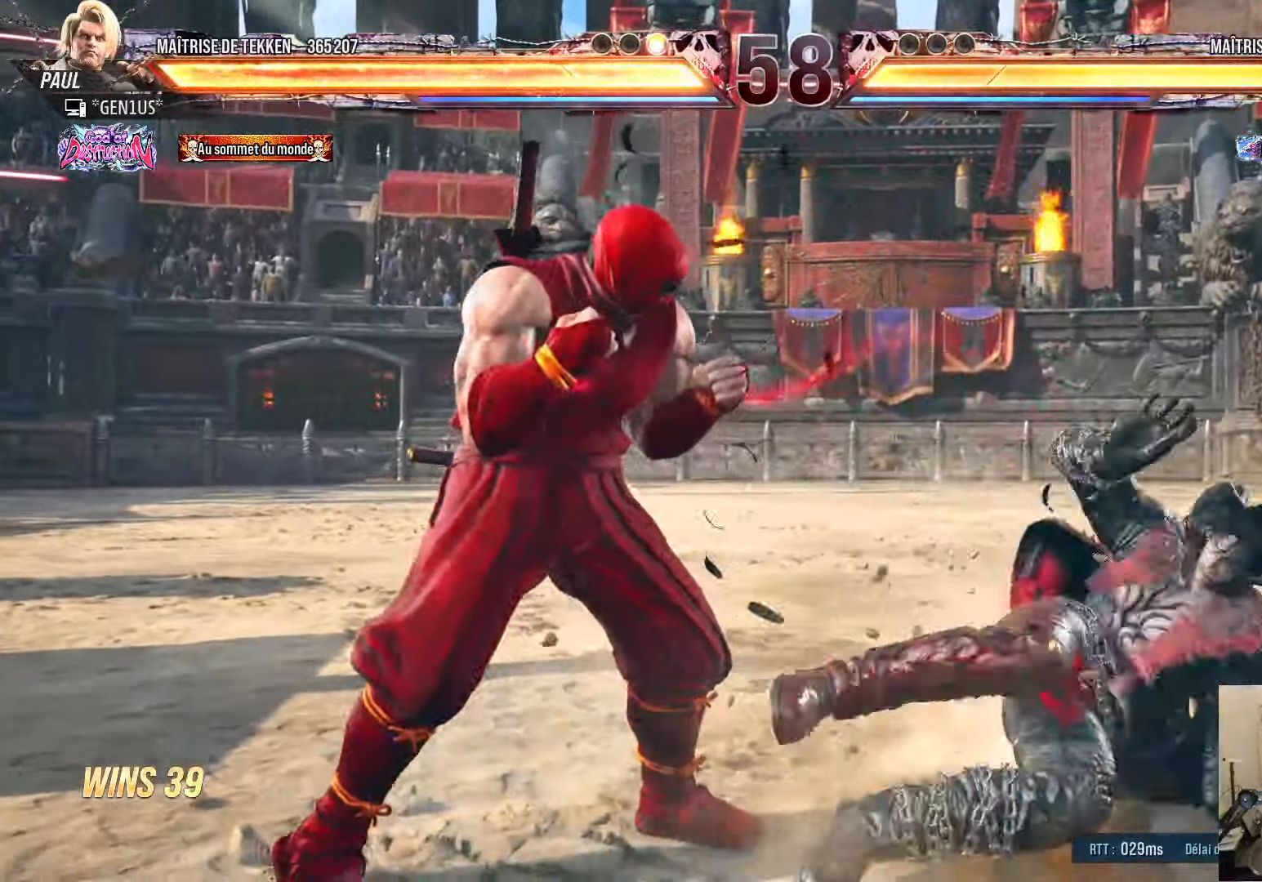
{"buttons": [], "left_stick": "center", "right_stick": "center", "events": [[50, "DPAD_RIGHT", "down"], [167, "DPAD_DOWN", "down"], [217, "SQUARE", "down"], [383, "DPAD_DOWN", "up"], [383, "DPAD_RIGHT", "up"], [400, "SQUARE", "up"]]}
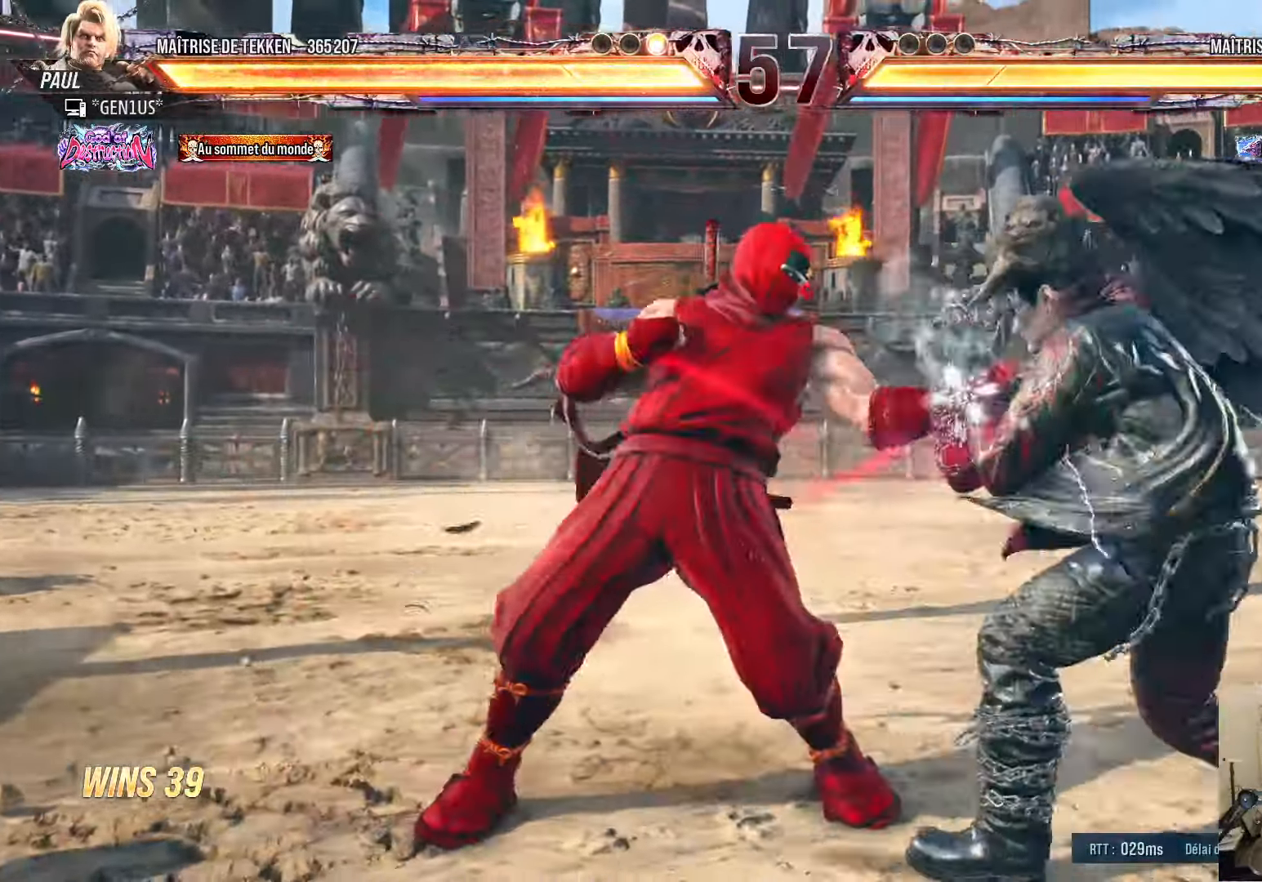
{"buttons": ["SQUARE"], "left_stick": "center", "right_stick": "center", "events": [[217, "DPAD_UP", "down"], [267, "DPAD_UP", "up"], [350, "DPAD_DOWN", "down"], [400, "DPAD_LEFT", "down"], [433, "DPAD_DOWN", "up"], [467, "SQUARE", "down"], [483, "DPAD_LEFT", "up"]]}
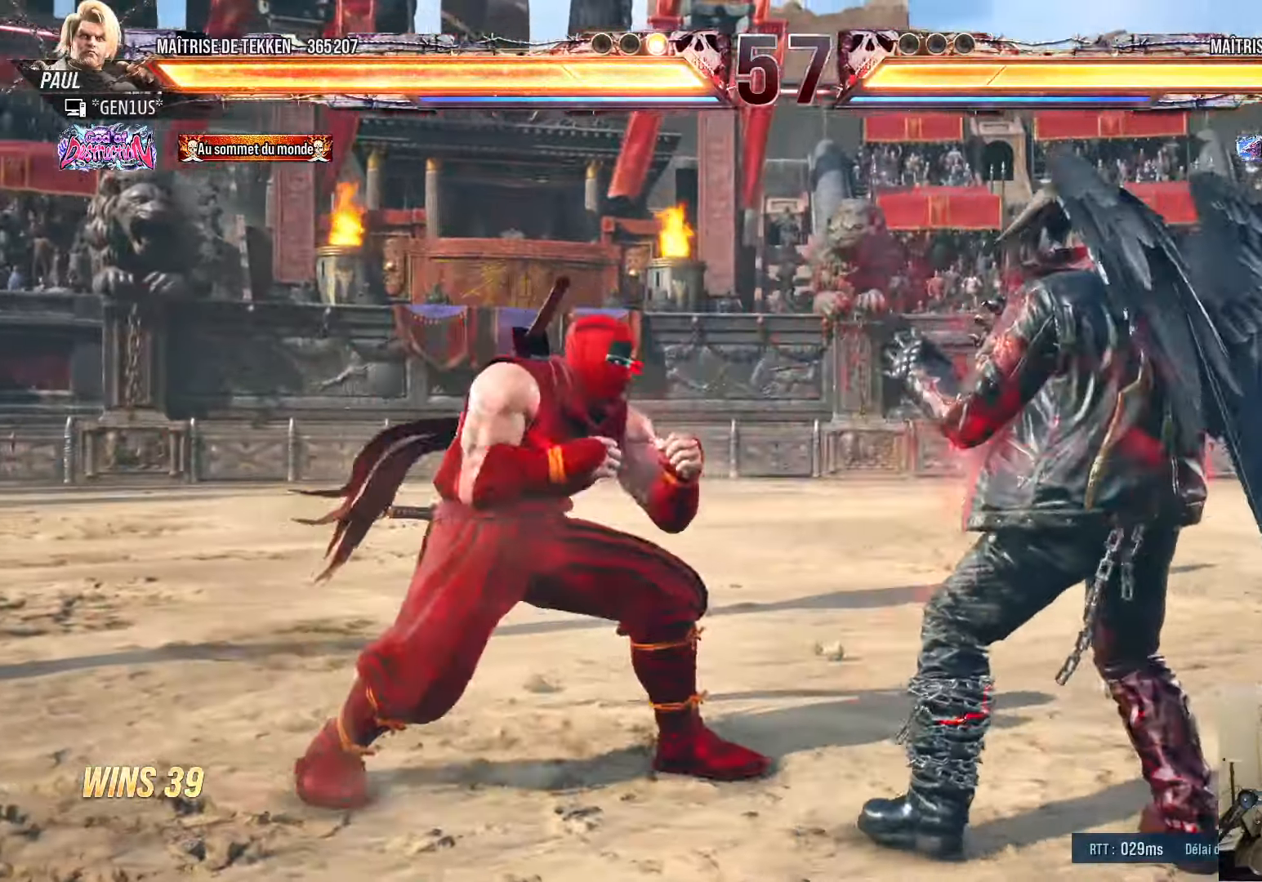
{"buttons": [], "left_stick": "center", "right_stick": "center", "events": [[67, "SQUARE", "up"], [100, "TRIANGLE", "down"], [467, "TRIANGLE", "up"]]}
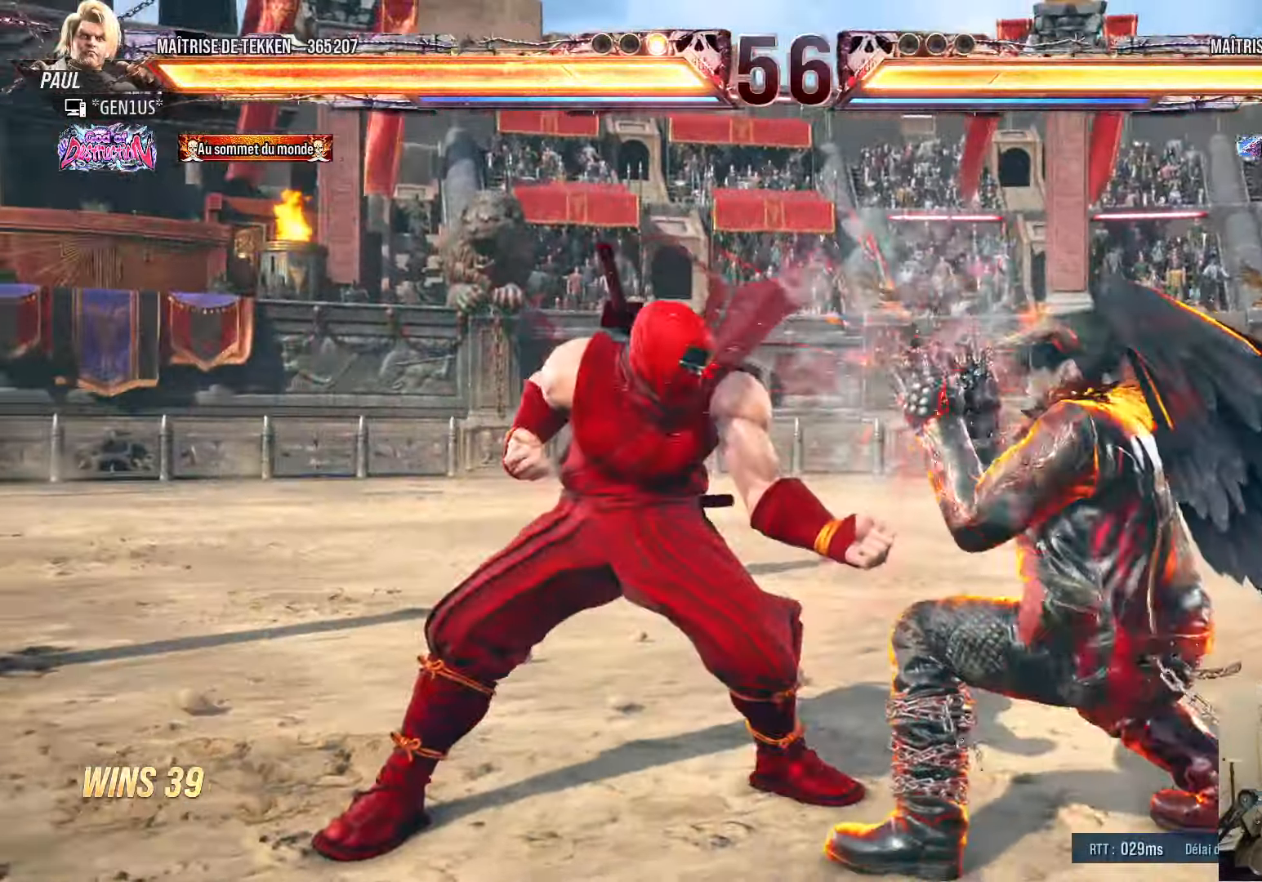
{"buttons": ["DPAD_LEFT"], "left_stick": "center", "right_stick": "center", "events": [[250, "DPAD_UP", "down"], [300, "DPAD_UP", "up"], [500, "DPAD_LEFT", "down"]]}
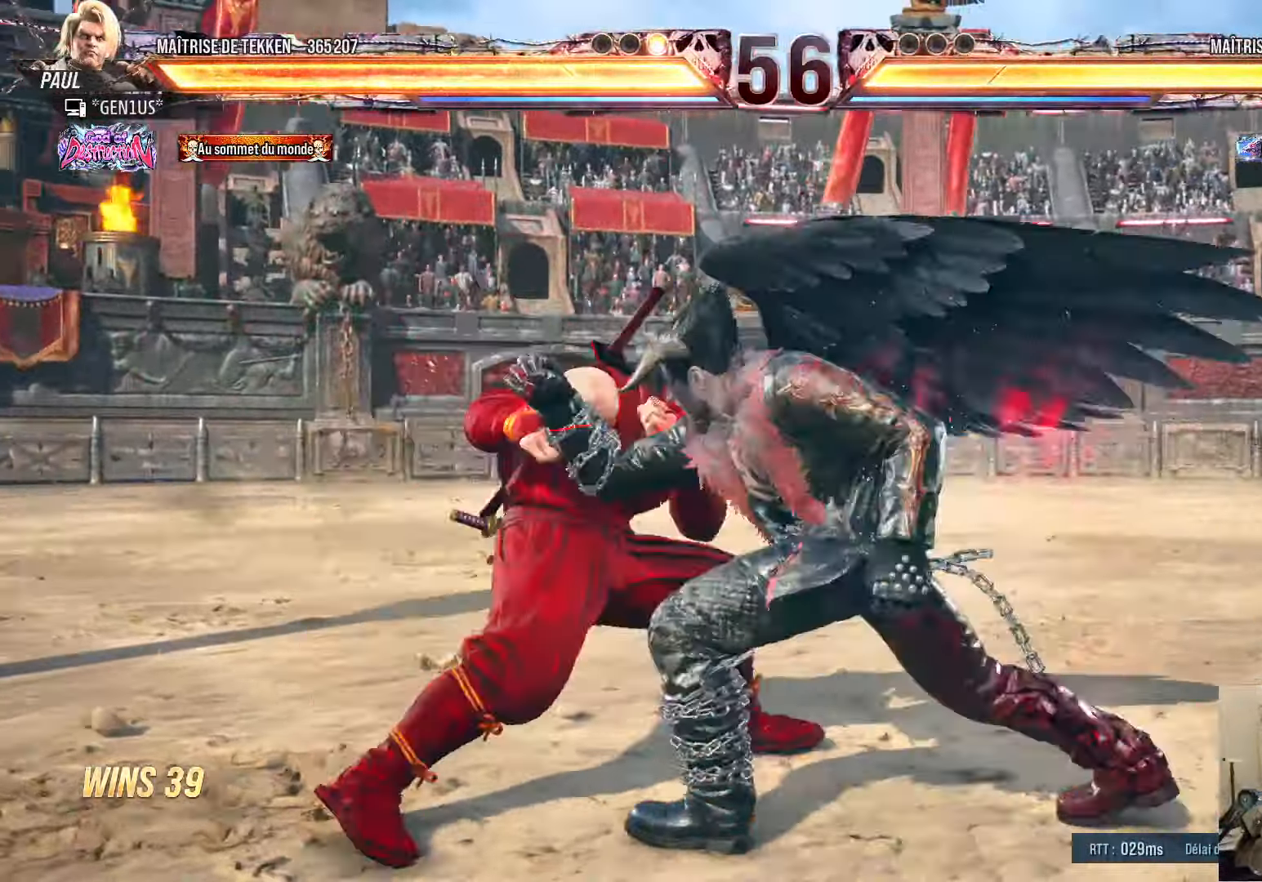
{"buttons": ["DPAD_LEFT"], "left_stick": "center", "right_stick": "center", "events": [[50, "DPAD_LEFT", "up"], [117, "DPAD_LEFT", "down"], [367, "SQUARE", "down"], [417, "SQUARE", "up"]]}
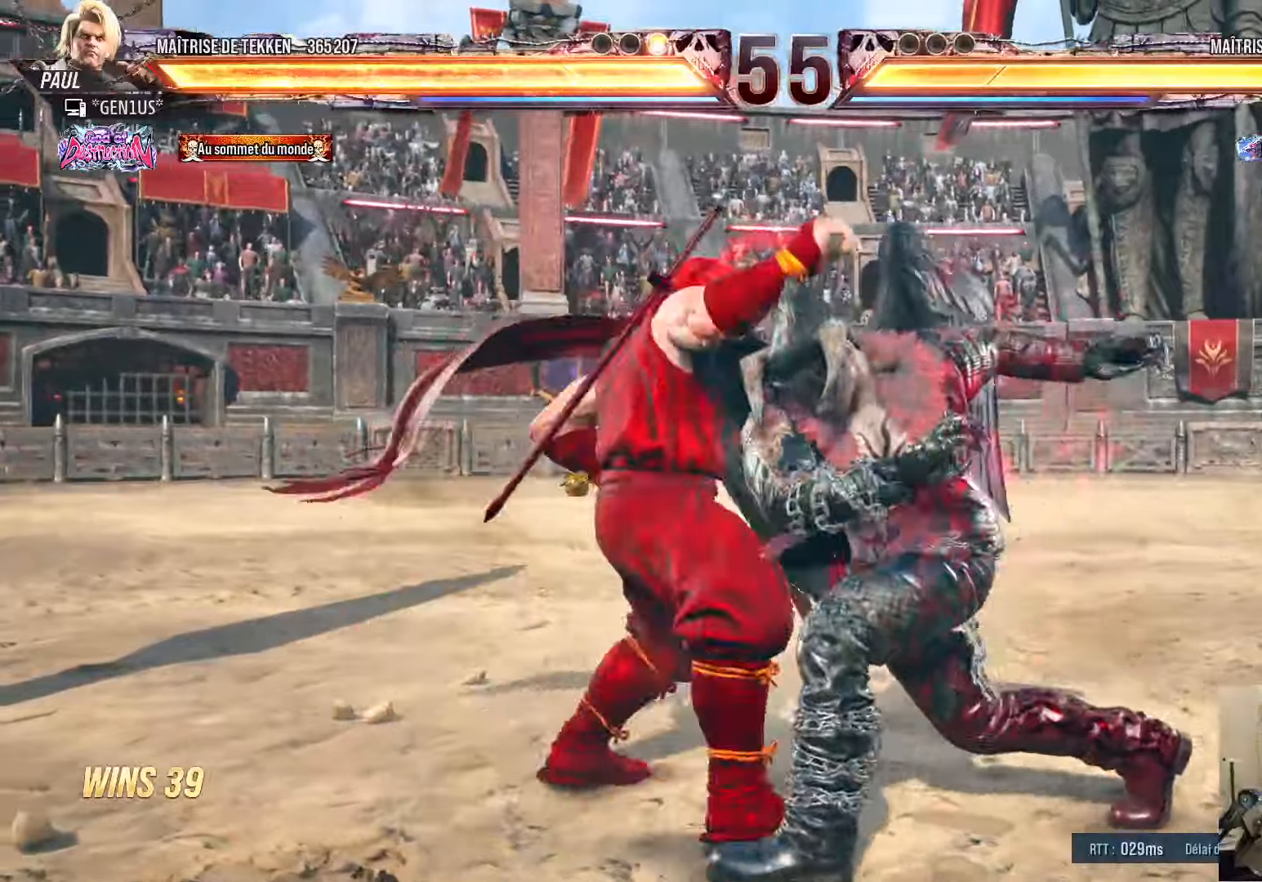
{"buttons": ["SQUARE", "DPAD_DOWN", "DPAD_RIGHT"], "left_stick": "center", "right_stick": "center", "events": [[367, "DPAD_LEFT", "up"], [450, "DPAD_RIGHT", "down"], [467, "DPAD_DOWN", "down"], [500, "SQUARE", "down"]]}
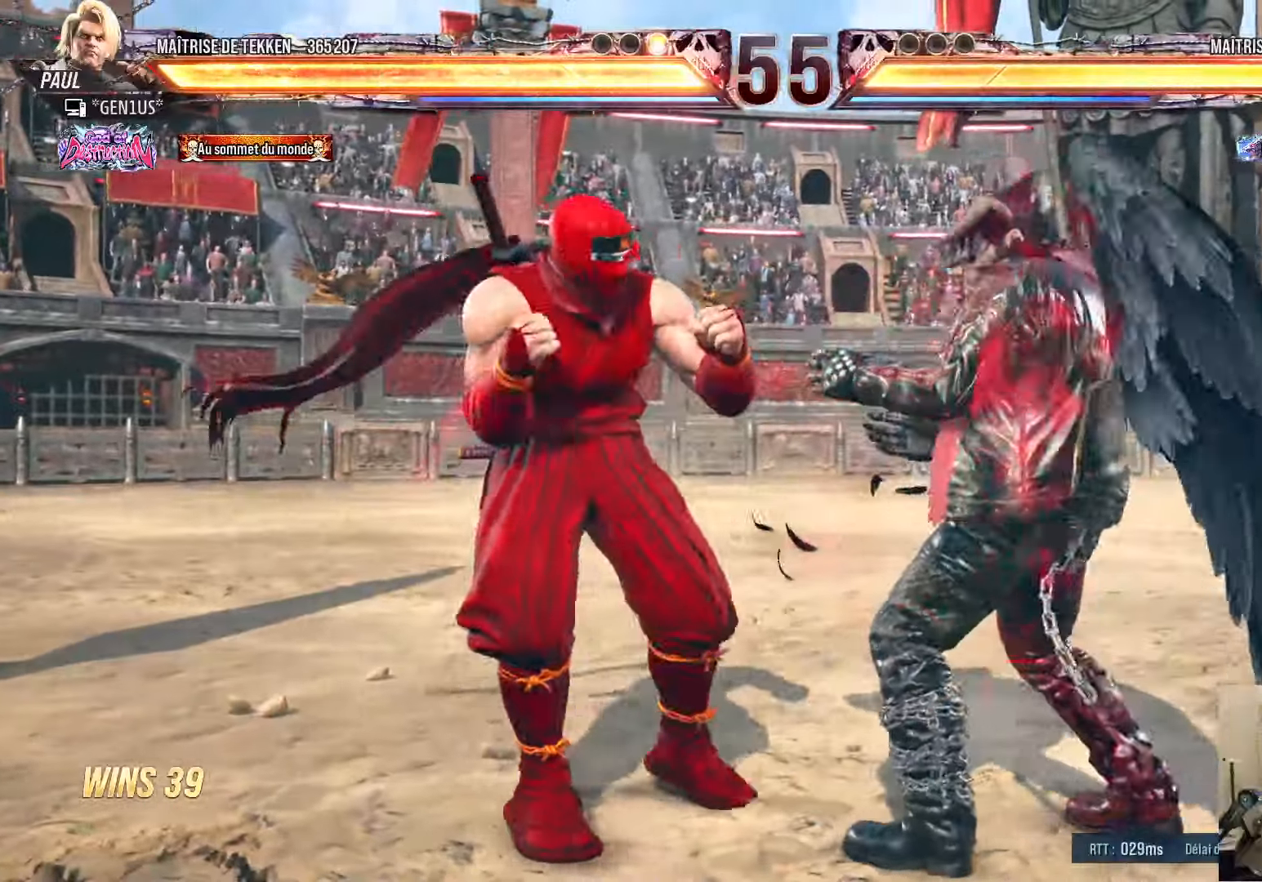
{"buttons": ["CROSS"], "left_stick": "center", "right_stick": "center", "events": [[134, "DPAD_RIGHT", "up"], [167, "DPAD_DOWN", "up"], [200, "DPAD_LEFT", "down"], [350, "DPAD_LEFT", "up"], [367, "SQUARE", "up"], [500, "CROSS", "down"]]}
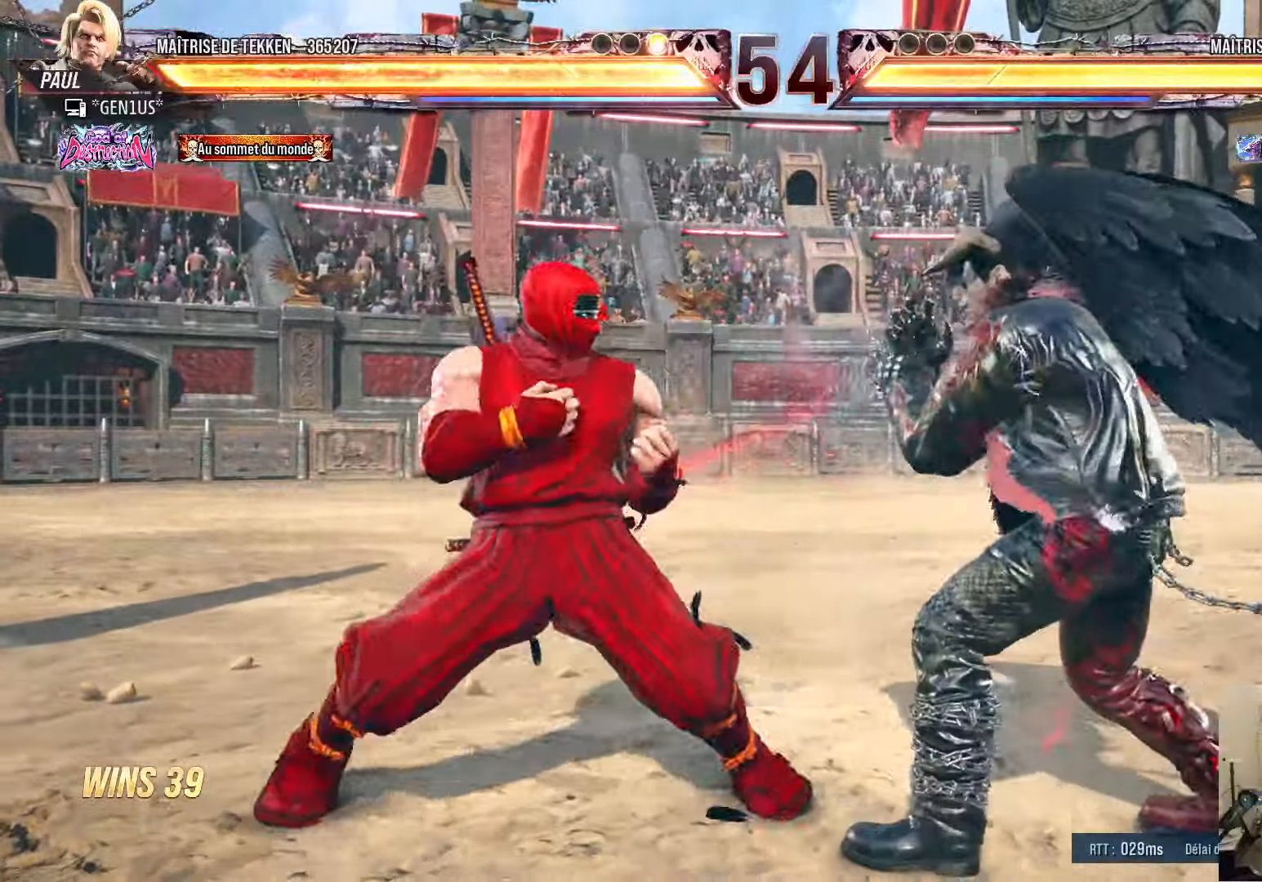
{"buttons": ["DPAD_RIGHT"], "left_stick": "center", "right_stick": "center", "events": [[67, "CROSS", "up"], [100, "DPAD_RIGHT", "down"], [100, "TRIANGLE", "down"], [217, "TRIANGLE", "up"]]}
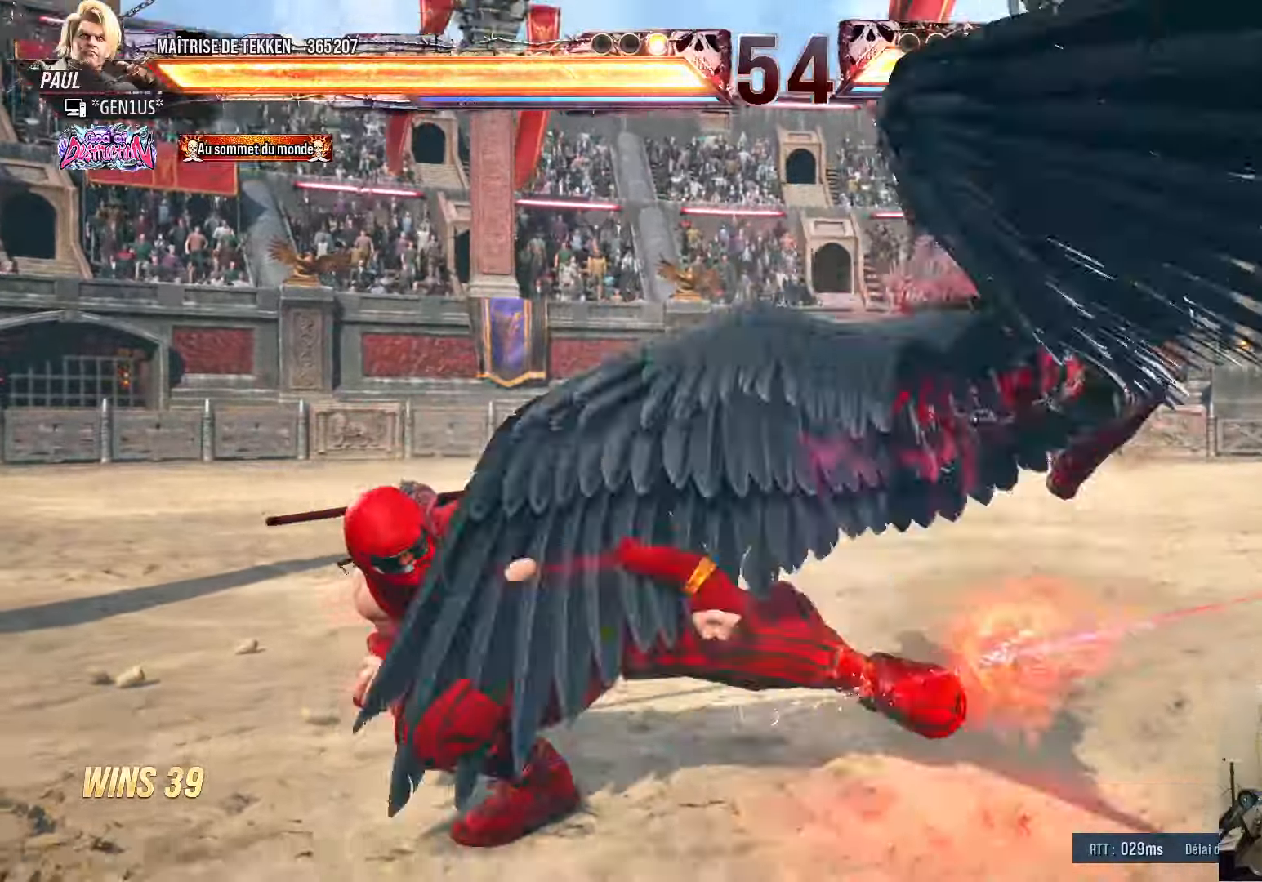
{"buttons": ["CROSS", "SQUARE", "TRIANGLE", "DPAD_RIGHT"], "left_stick": "center", "right_stick": "center", "events": [[217, "SQUARE", "down"], [367, "CROSS", "down"], [417, "SQUARE", "up"], [467, "TRIANGLE", "down"], [484, "SQUARE", "down"]]}
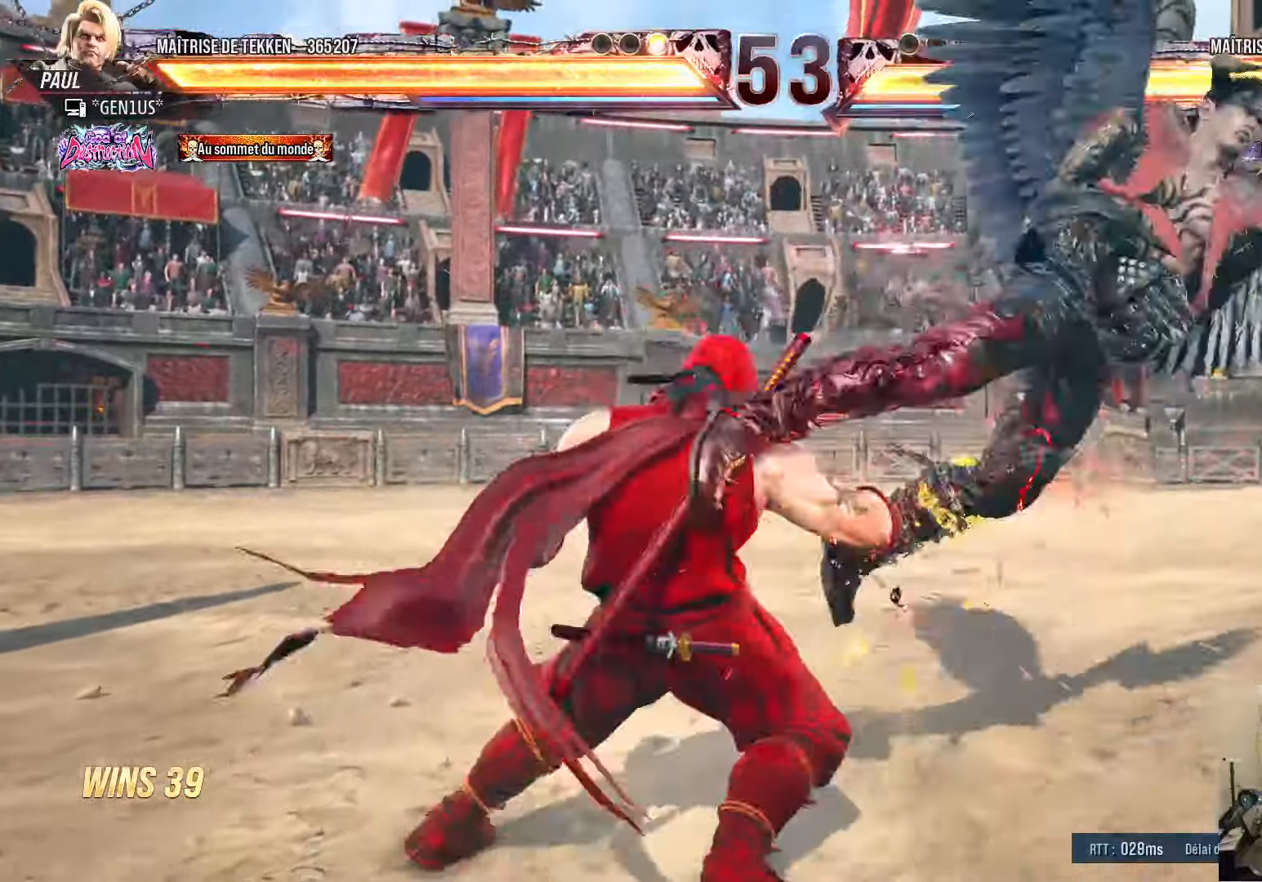
{"buttons": ["CROSS", "SQUARE", "TRIANGLE"], "left_stick": "center", "right_stick": "center", "events": [[267, "DPAD_RIGHT", "up"]]}
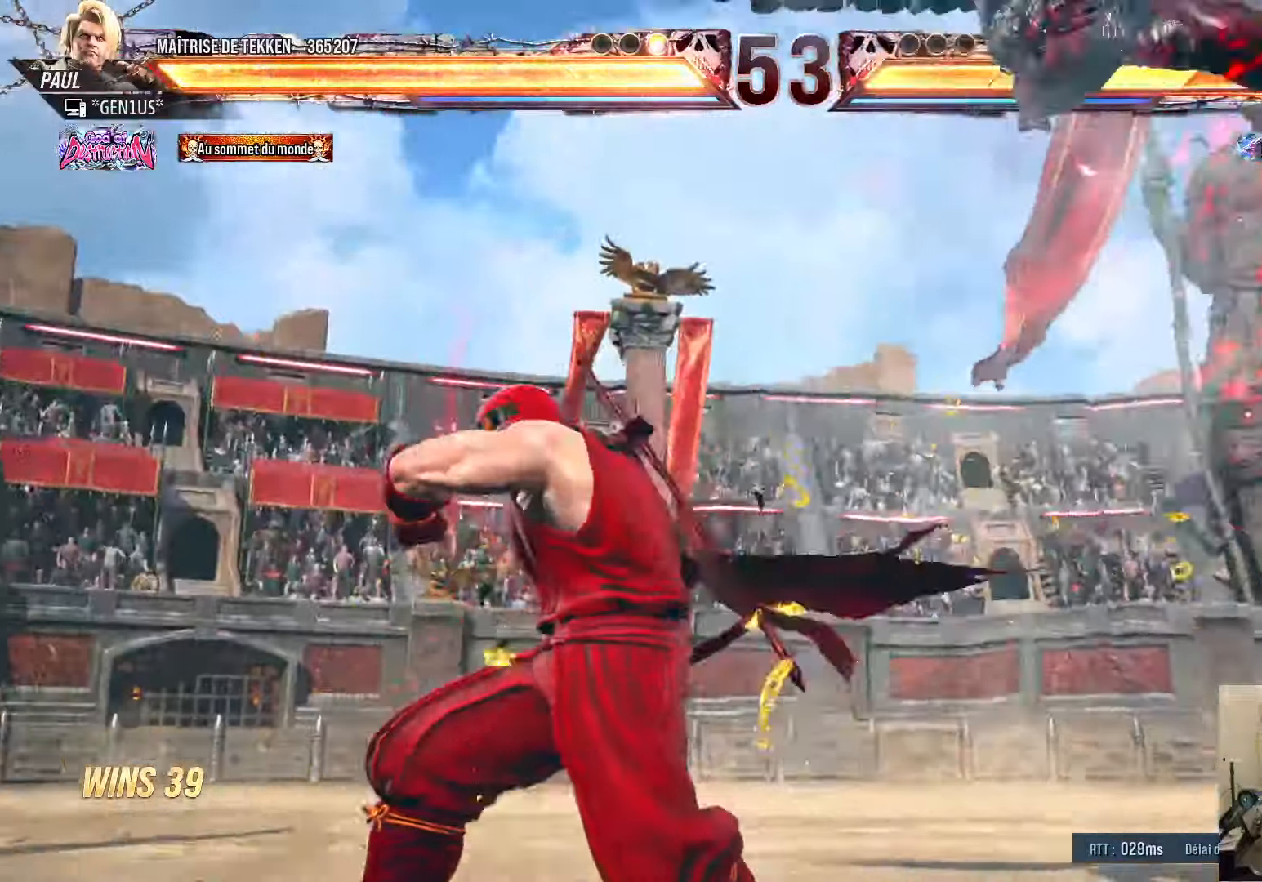
{"buttons": ["DPAD_RIGHT"], "left_stick": "center", "right_stick": "center", "events": [[67, "CROSS", "up"], [67, "SQUARE", "up"], [67, "TRIANGLE", "up"], [334, "DPAD_RIGHT", "down"], [350, "DPAD_RIGHT", "up"], [467, "DPAD_RIGHT", "down"]]}
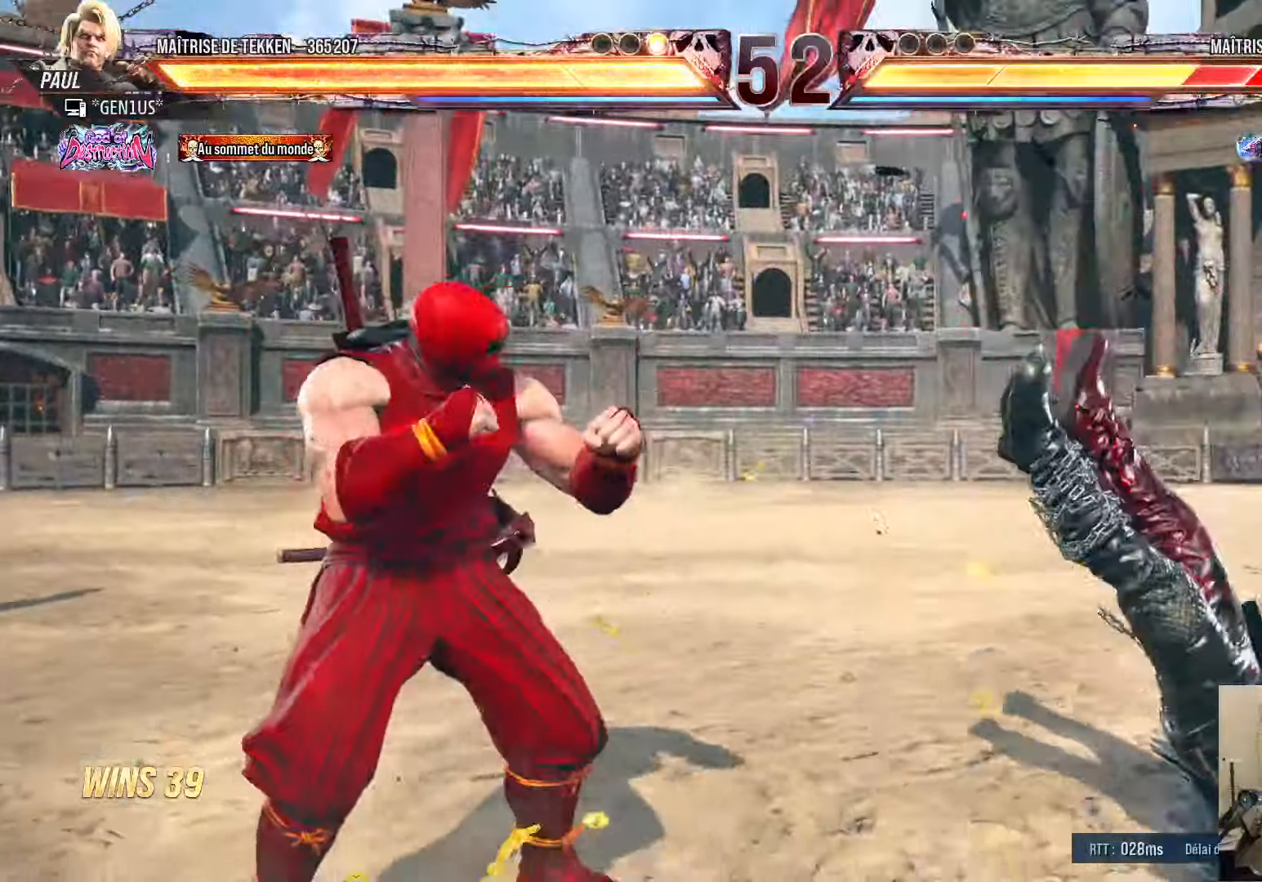
{"buttons": [], "left_stick": "center", "right_stick": "center", "events": [[134, "DPAD_RIGHT", "up"], [167, "CROSS", "down"], [167, "TRIANGLE", "down"], [217, "TRIANGLE", "up"], [234, "CROSS", "up"]]}
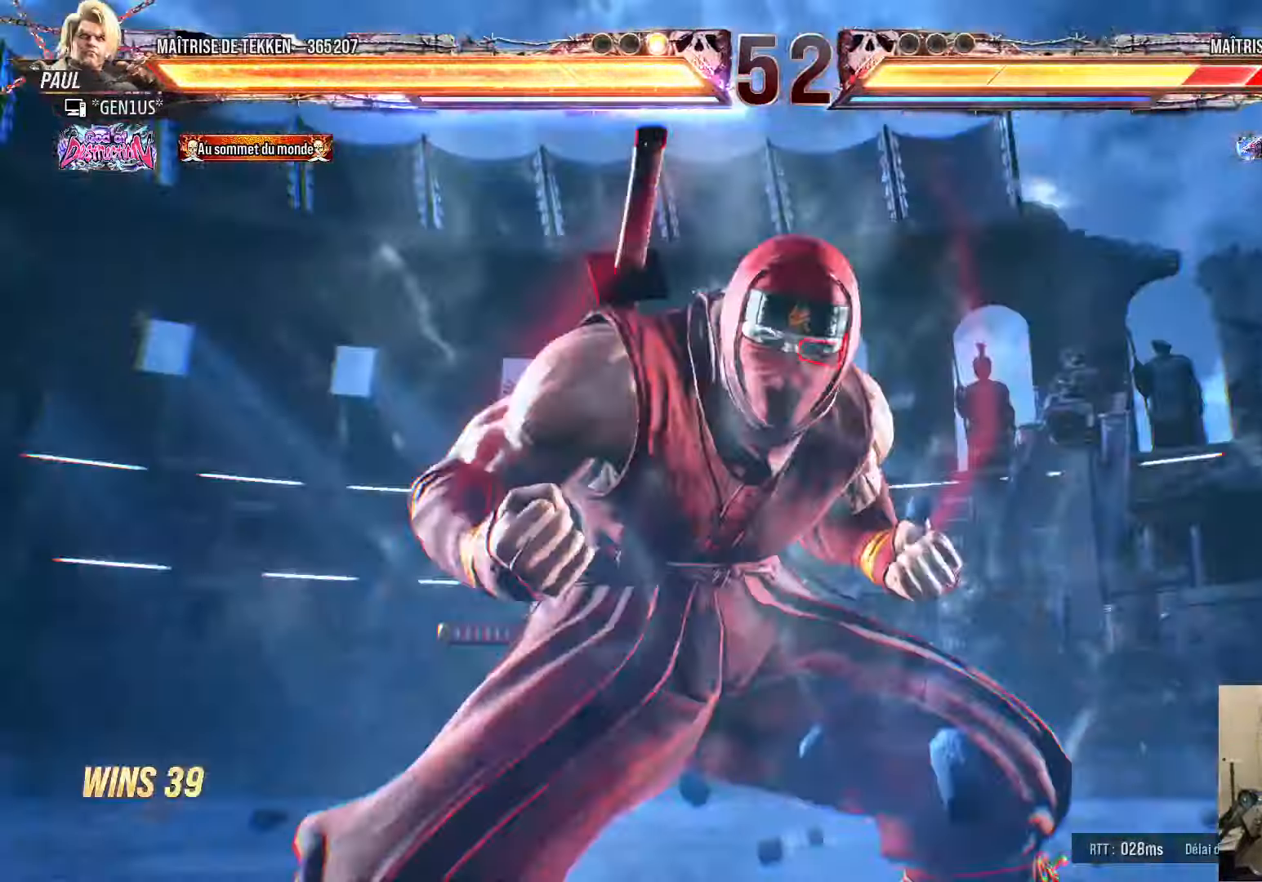
{"buttons": [], "left_stick": "center", "right_stick": "center", "events": []}
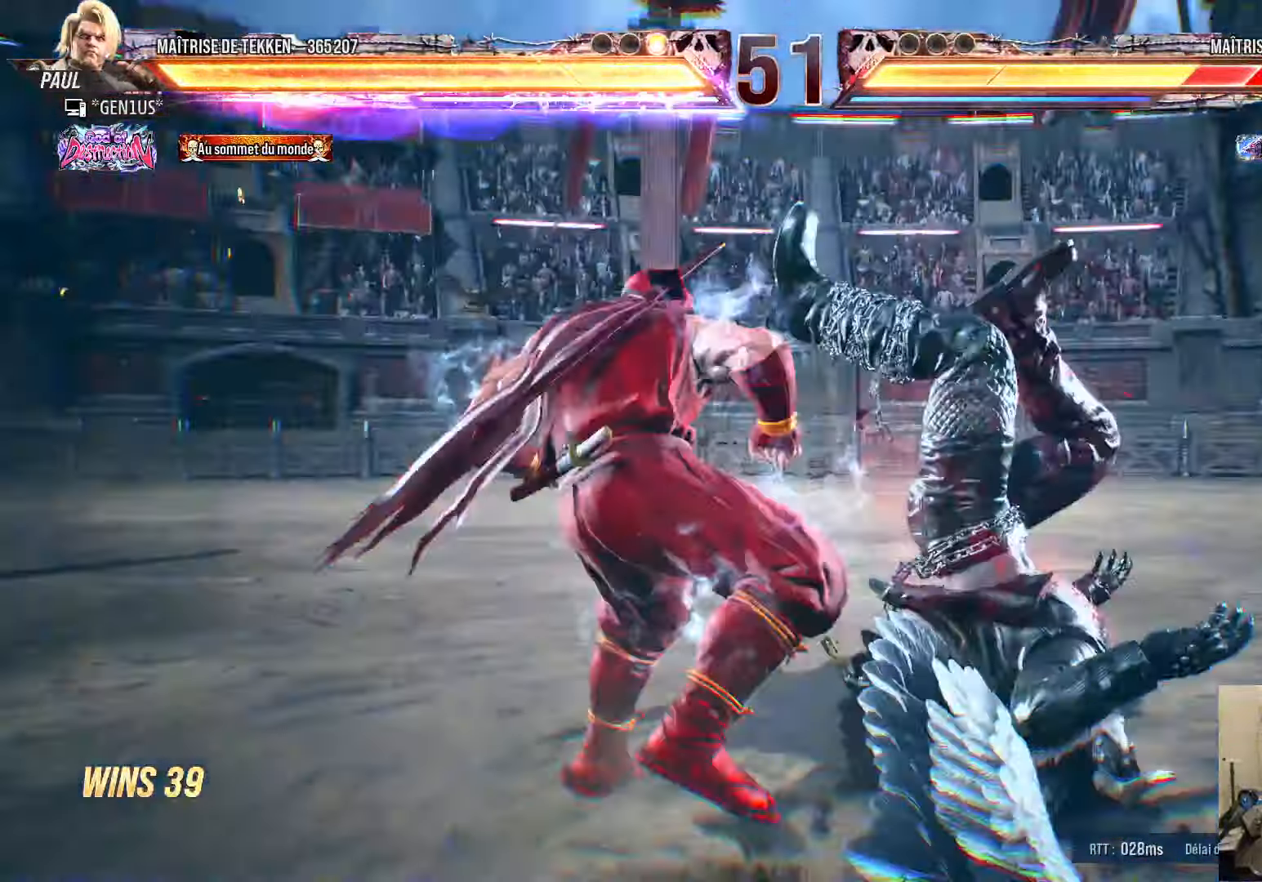
{"buttons": ["DPAD_LEFT"], "left_stick": "center", "right_stick": "center", "events": [[100, "DPAD_LEFT", "down"]]}